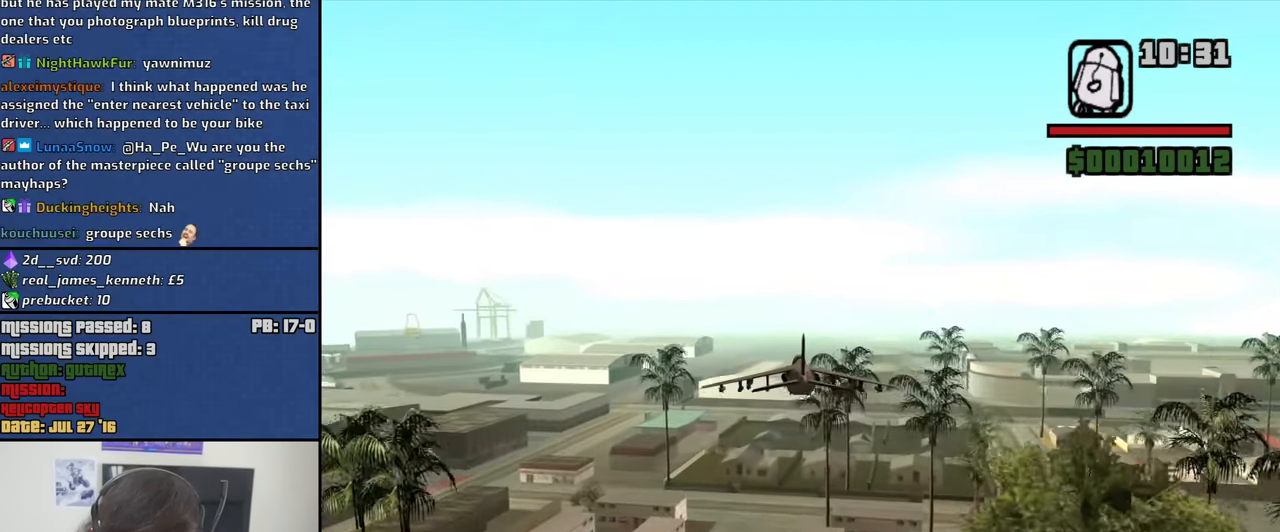
Gameplay with keyboard and mouse; each line is a JSON object with the keys and mouse buttons held at the frame after it. "events" lists presses ("down") and releases ("up") of "1", "2", "3", "4", "5", "6", "8", "a", "alt", "b", "c", "ctrl", "d", "down", "e", "escape", "f", "f1", "f2", "f3", "g", "h", "left", "n", "num2", "q", "r", "right", "s", "shift", "space", "t", "tab", "up", "v", "w", "x", "y", "z", "mouse_left", "mouse_middle", "mouse_right", "mouse_wheel_up" and "mouse_wheel_down" between this image and that frame as [ms after this image, input, new state], when the widget could be followed in between. "mouse_left", "mouse_middle", "mouse_right", "mouse_wheel_up", "mouse_wheel_down" = the "left", "middle", "right", "wheel_up", "wheel_down" buttons of the "mouse" list. No other keys are recorded. Mouse movement is not recorded.
{"keys": ["w"], "mouse": [], "events": []}
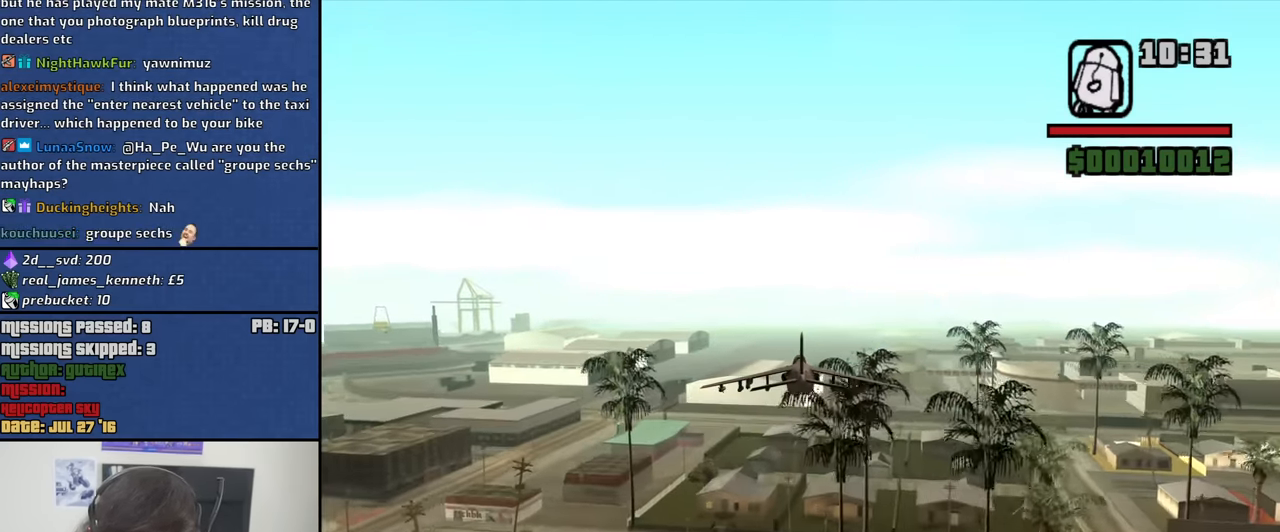
{"keys": ["w"], "mouse": [], "events": []}
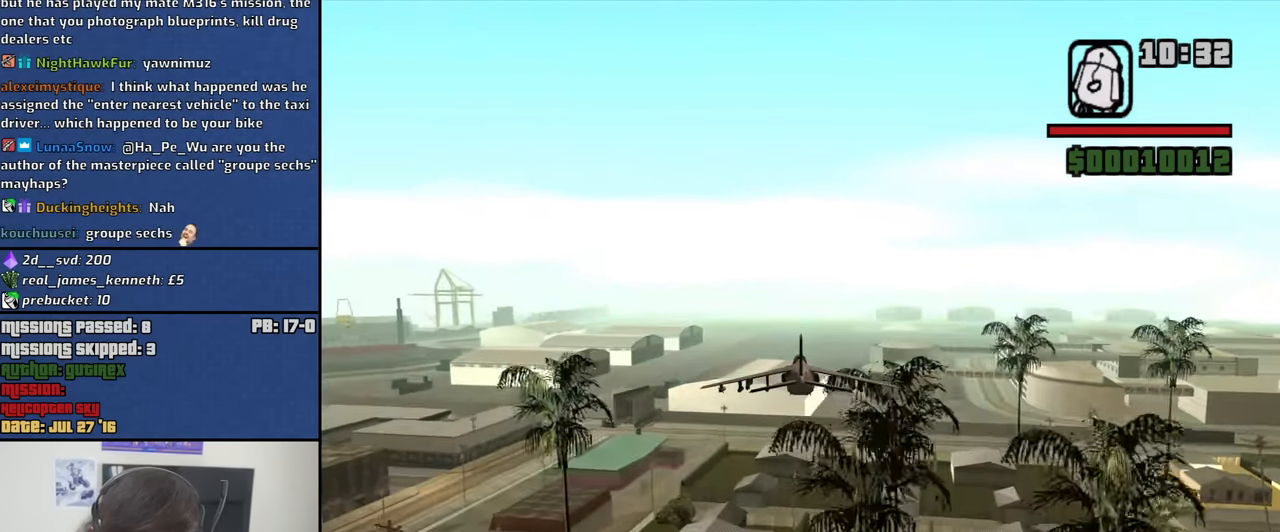
{"keys": ["w"], "mouse": [], "events": []}
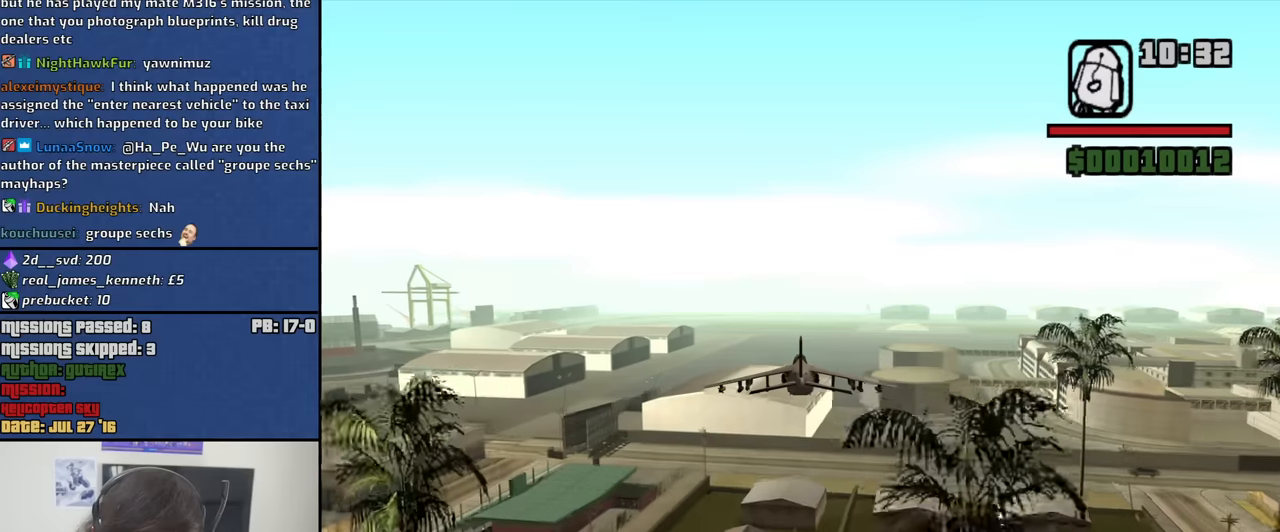
{"keys": ["w"], "mouse": [], "events": [[117, "q", "down"], [250, "q", "up"], [300, "up", "down"], [350, "up", "up"]]}
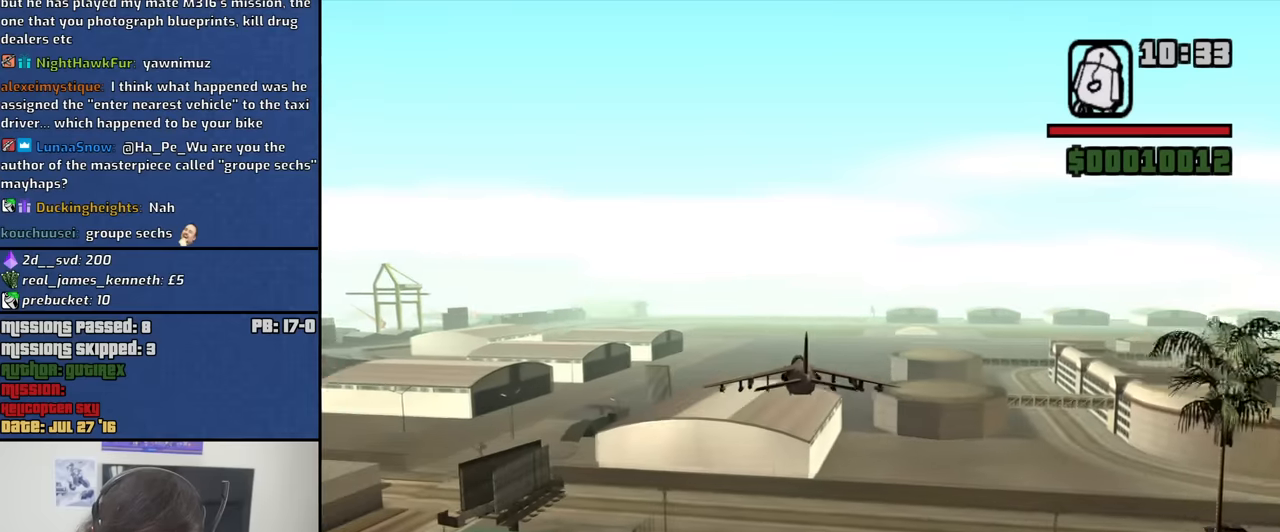
{"keys": ["w"], "mouse": [], "events": []}
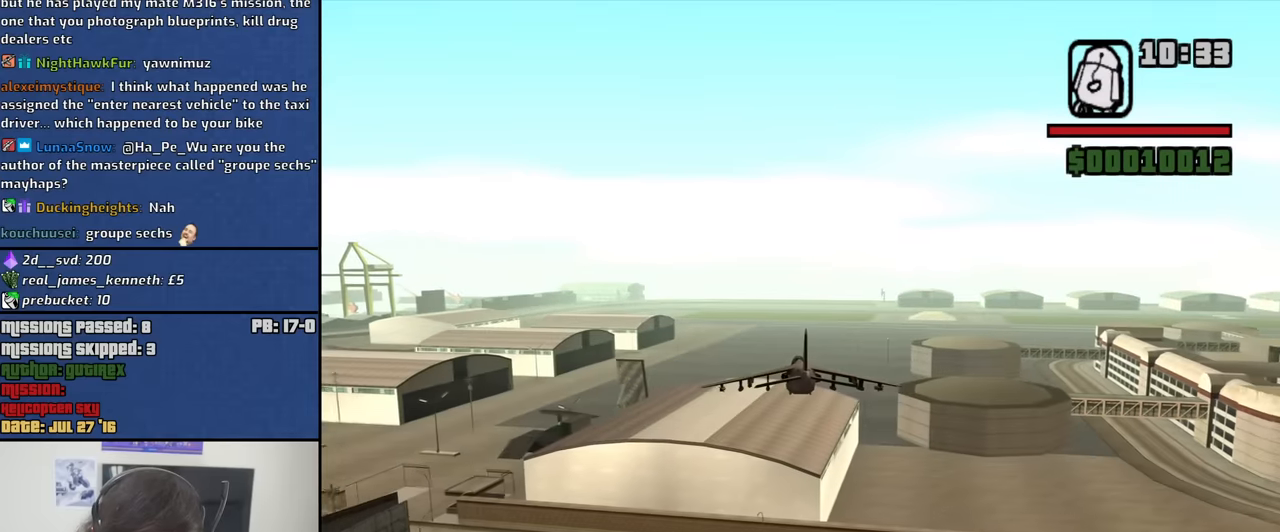
{"keys": ["w"], "mouse": [], "events": []}
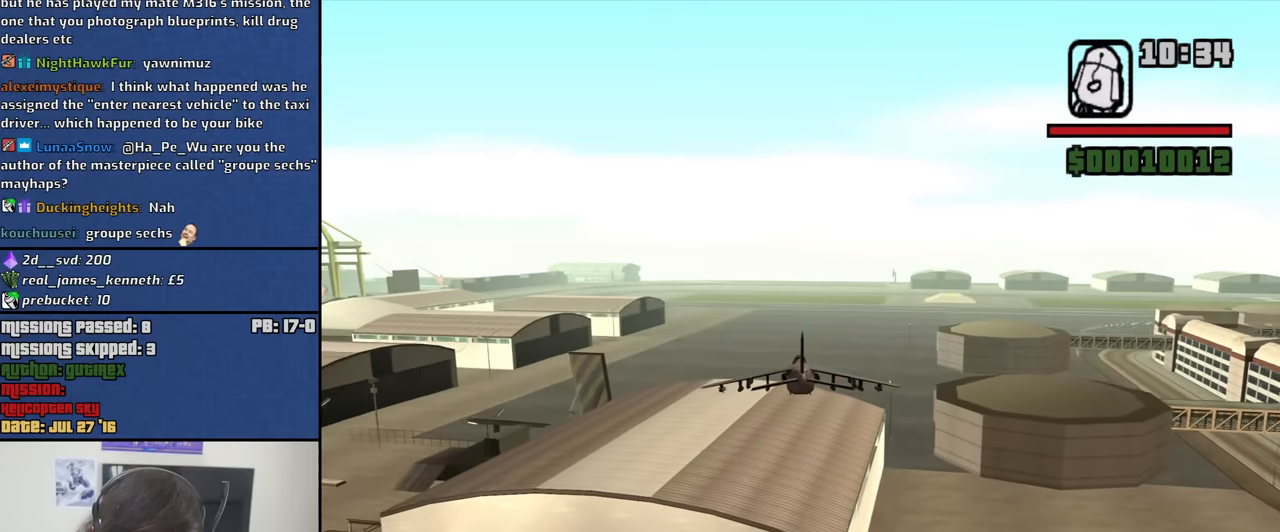
{"keys": ["w"], "mouse": [], "events": []}
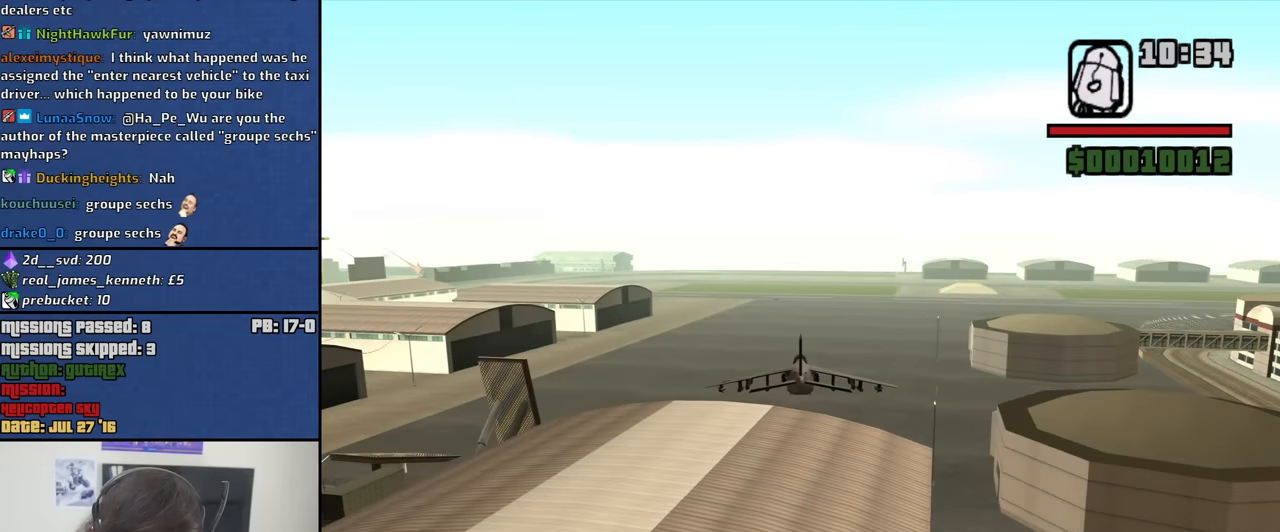
{"keys": ["w"], "mouse": [], "events": []}
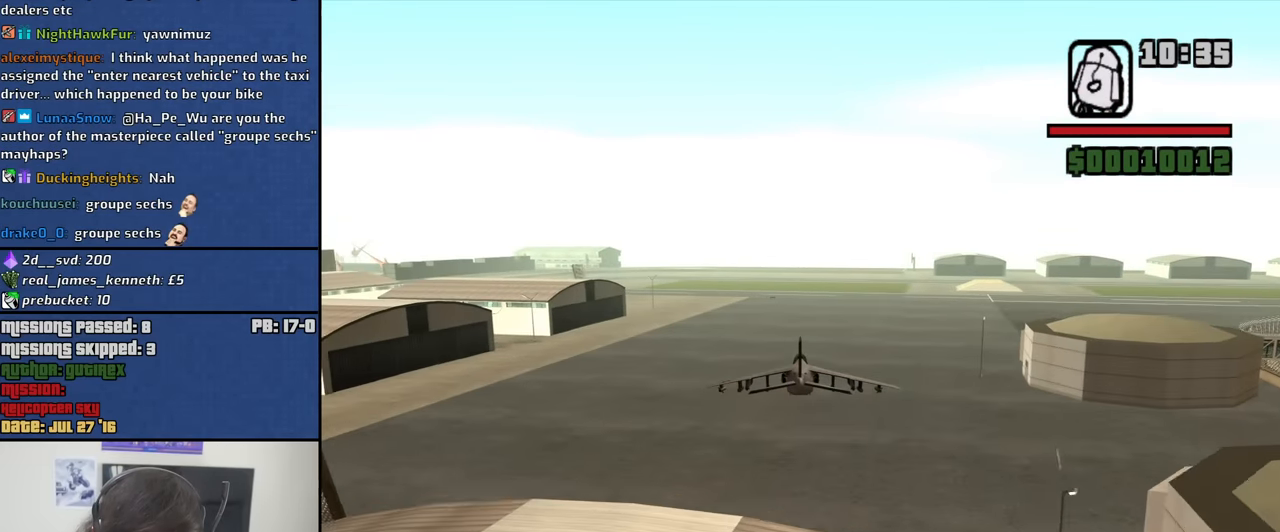
{"keys": ["w"], "mouse": [], "events": []}
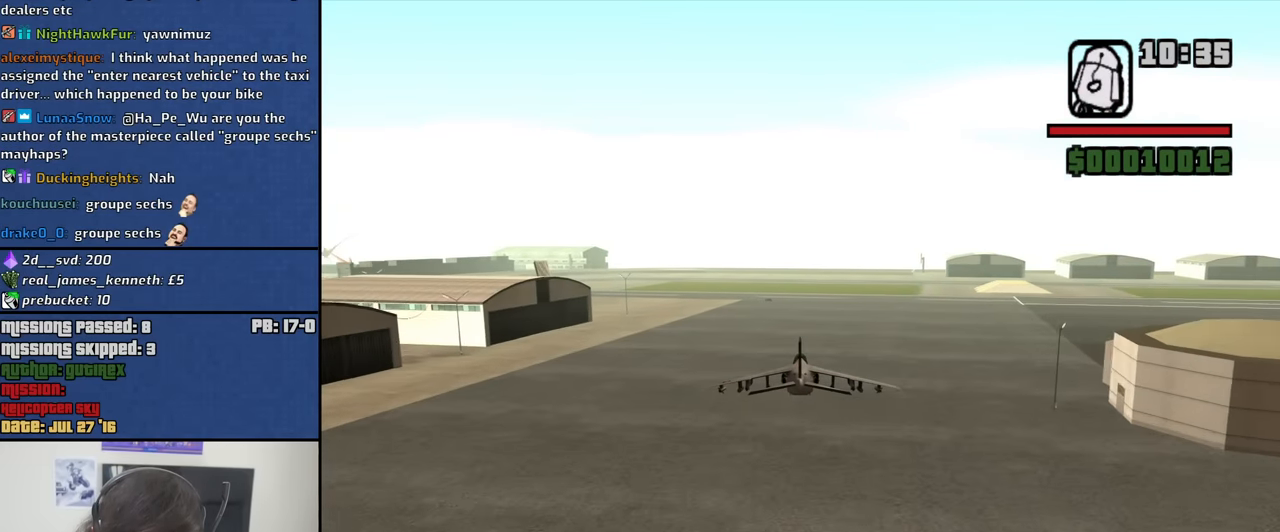
{"keys": ["w"], "mouse": [], "events": [[200, "q", "down"], [400, "q", "up"], [434, "down", "down"], [484, "down", "up"]]}
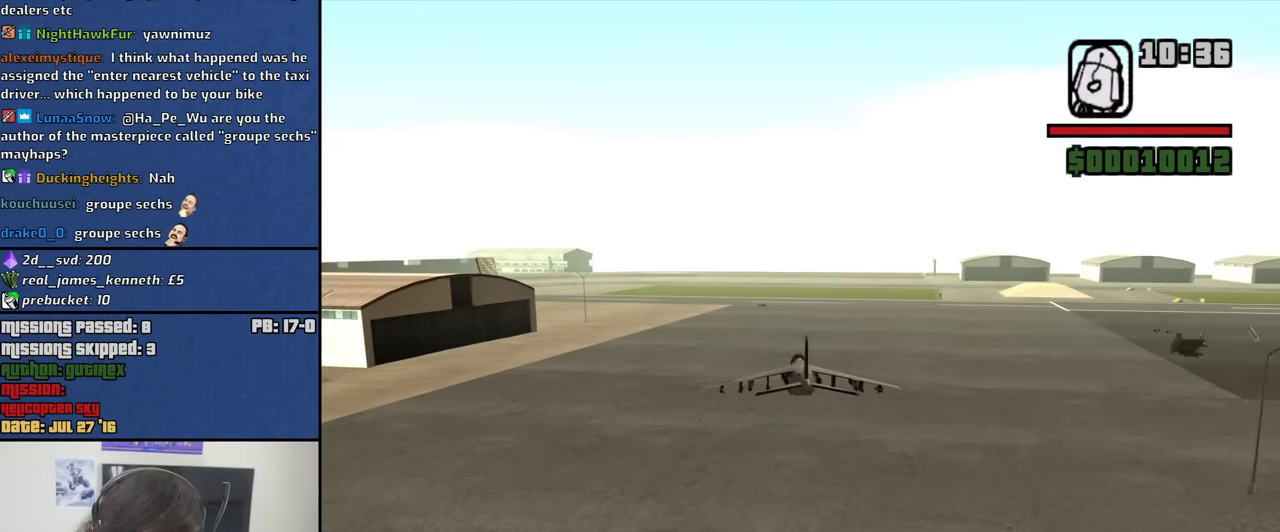
{"keys": ["w"], "mouse": [], "events": []}
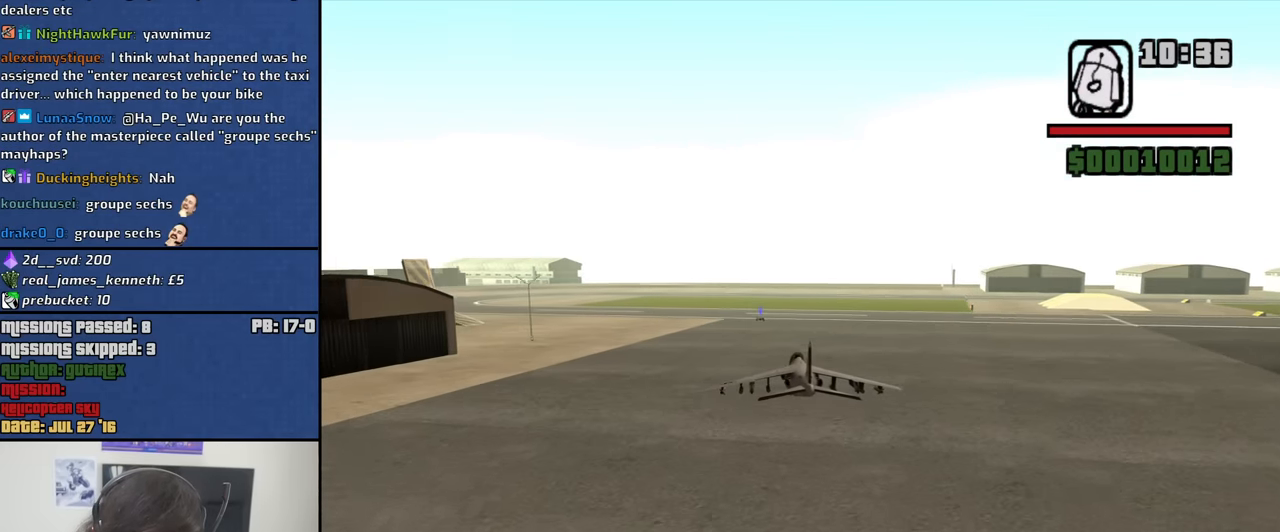
{"keys": ["w"], "mouse": [], "events": [[50, "up", "down"], [100, "up", "up"], [334, "1", "down"], [417, "1", "up"]]}
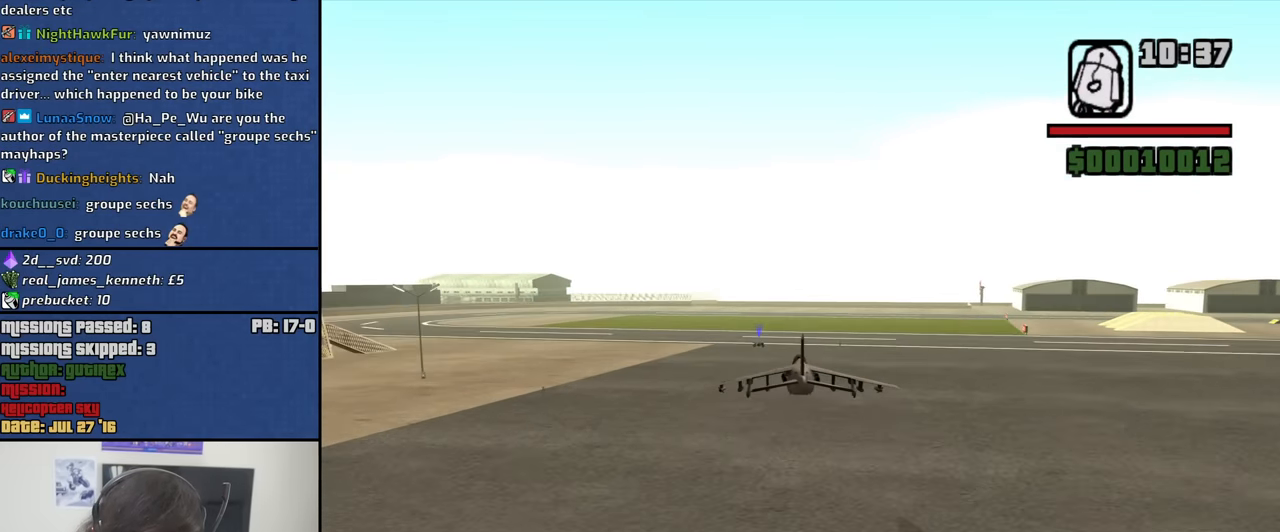
{"keys": [], "mouse": [], "events": [[200, "q", "down"], [300, "w", "up"], [350, "q", "up"]]}
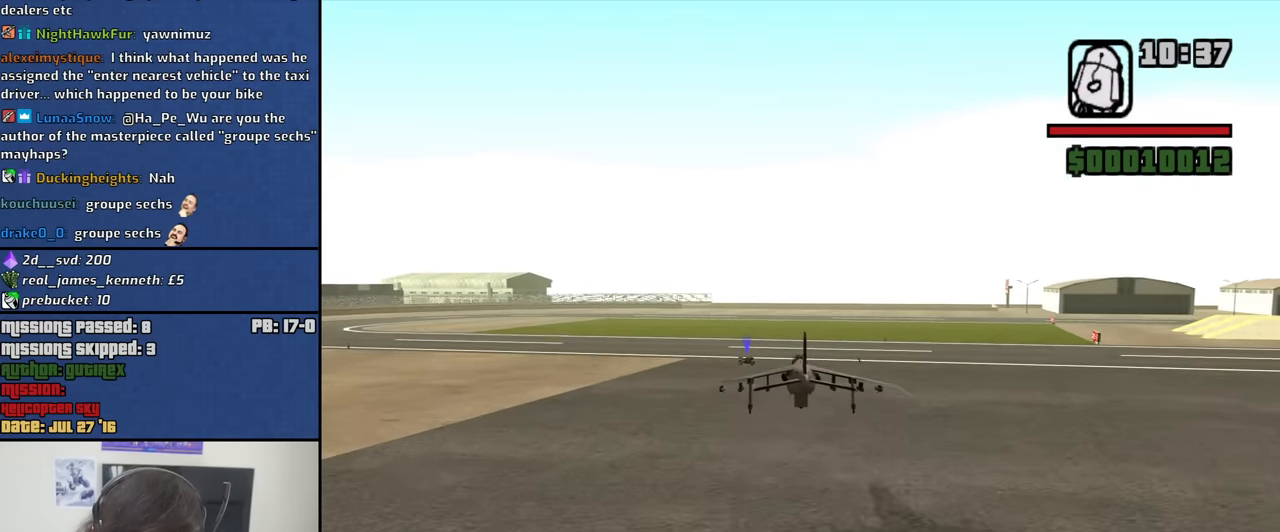
{"keys": [], "mouse": [], "events": [[167, "f", "down"], [417, "f", "up"]]}
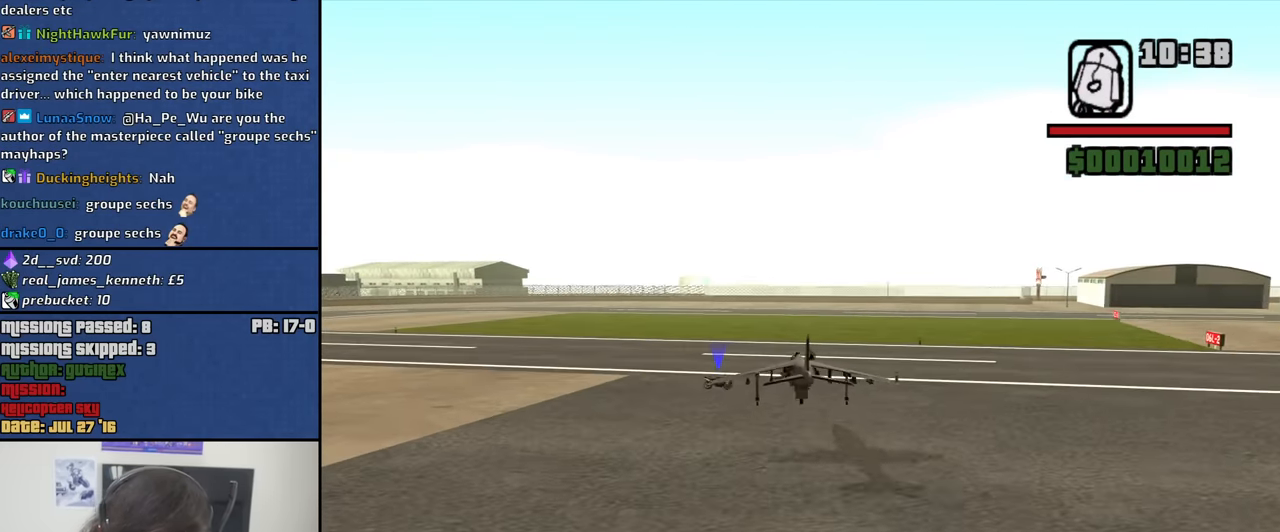
{"keys": ["a", "w"], "mouse": [], "events": [[150, "w", "down"], [184, "a", "down"]]}
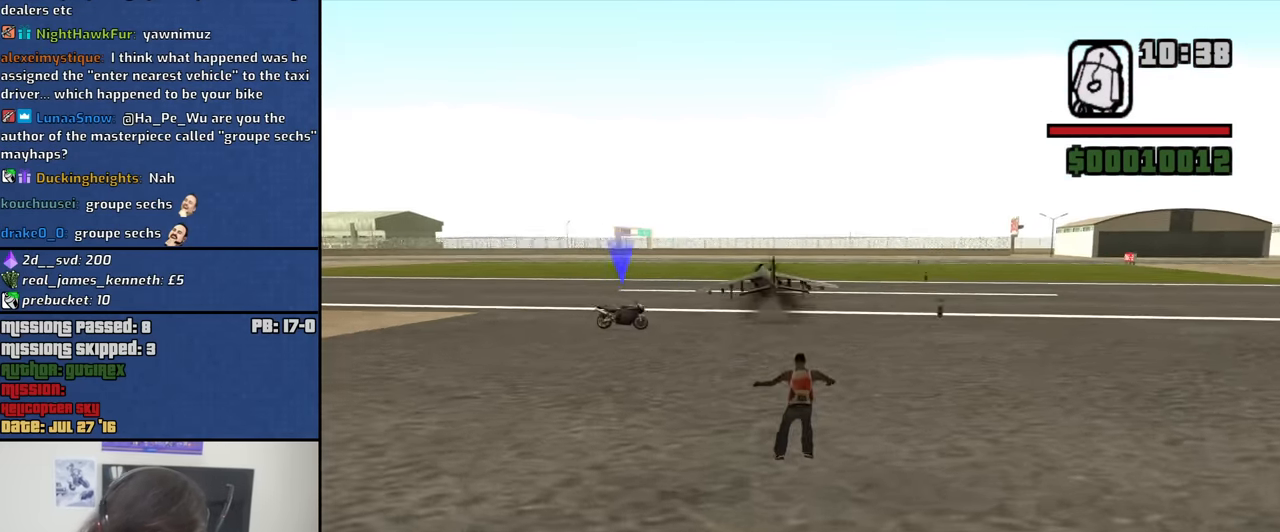
{"keys": ["space", "w"], "mouse": ["wheel_down"], "events": [[17, "space", "down"], [167, "space", "up"], [250, "a", "up"], [250, "space", "down"], [350, "space", "up"], [433, "space", "down"], [483, "mouse_wheel_down", "down"]]}
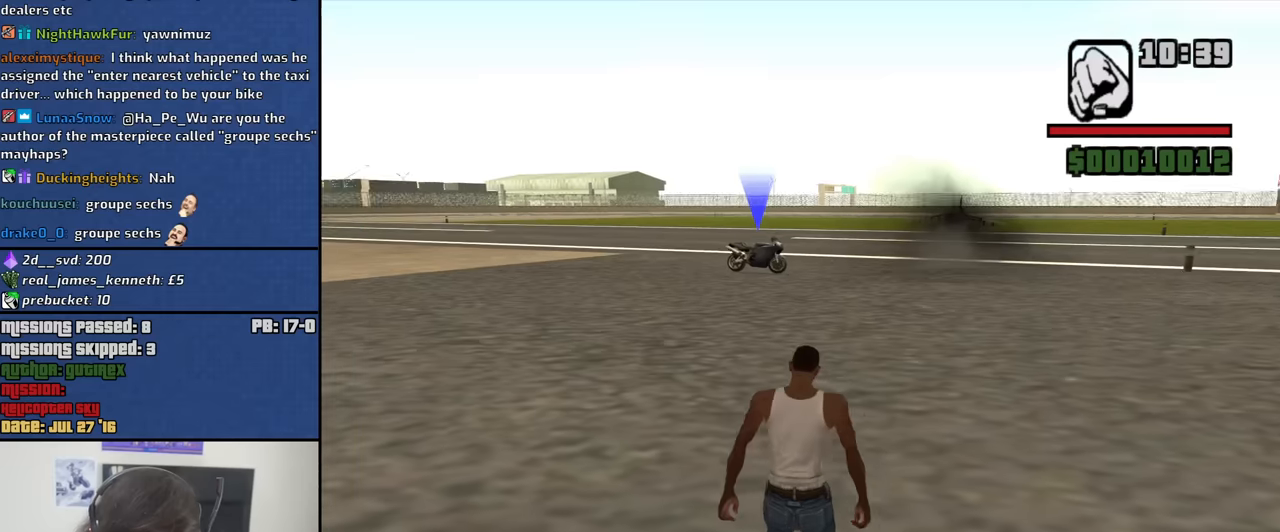
{"keys": ["space", "w"], "mouse": [], "events": [[33, "mouse_wheel_down", "up"], [33, "space", "up"], [133, "space", "down"], [216, "space", "up"], [316, "space", "down"], [416, "space", "up"], [500, "space", "down"]]}
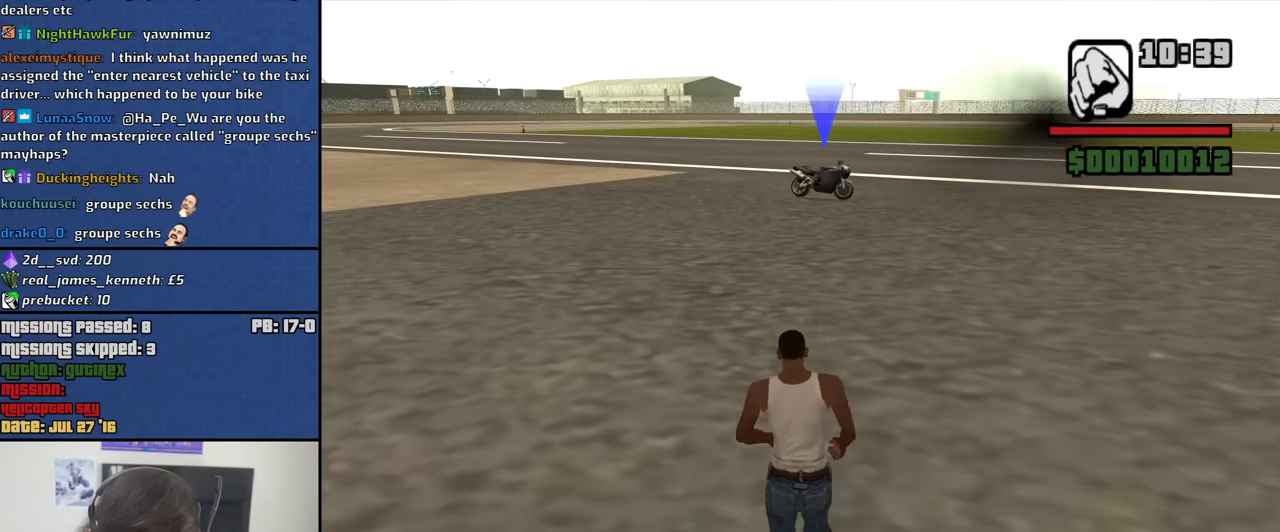
{"keys": ["space", "w"], "mouse": [], "events": [[50, "space", "up"], [150, "space", "down"], [233, "space", "up"], [333, "space", "down"], [383, "space", "up"], [466, "space", "down"]]}
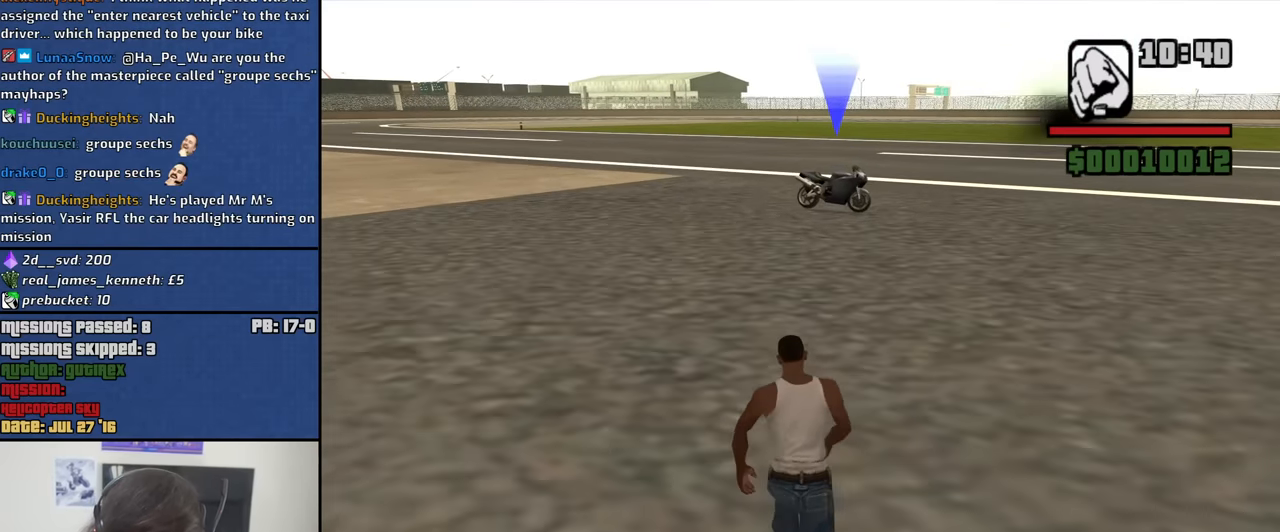
{"keys": ["w"], "mouse": [], "events": [[66, "space", "up"], [166, "space", "down"], [200, "space", "up"], [350, "space", "down"], [400, "space", "up"]]}
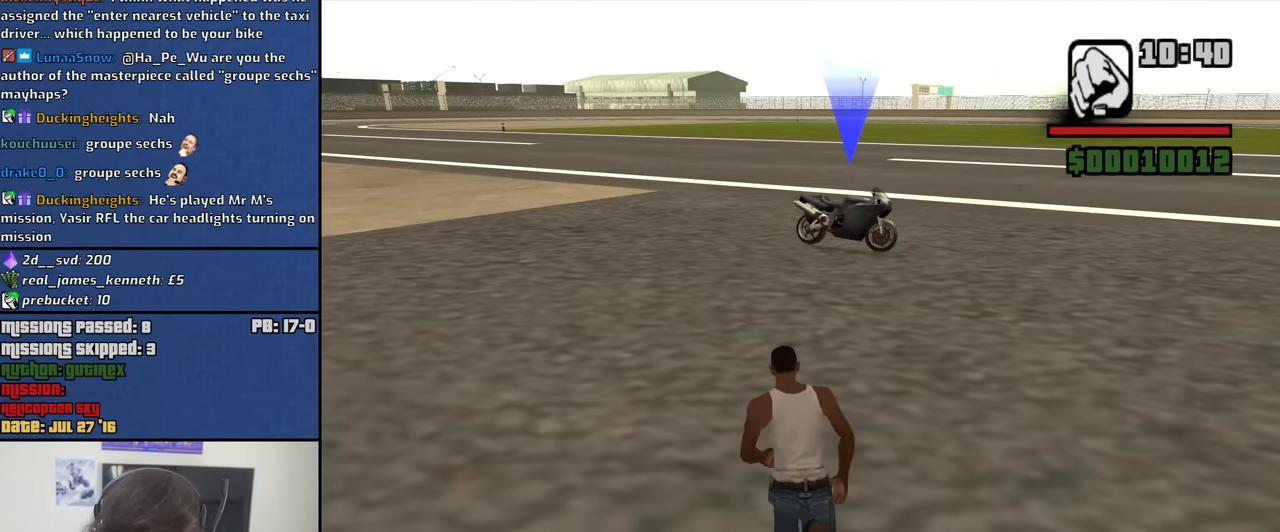
{"keys": ["w"], "mouse": [], "events": [[33, "space", "down"], [83, "space", "up"], [216, "space", "down"], [266, "space", "up"], [400, "space", "down"], [450, "space", "up"]]}
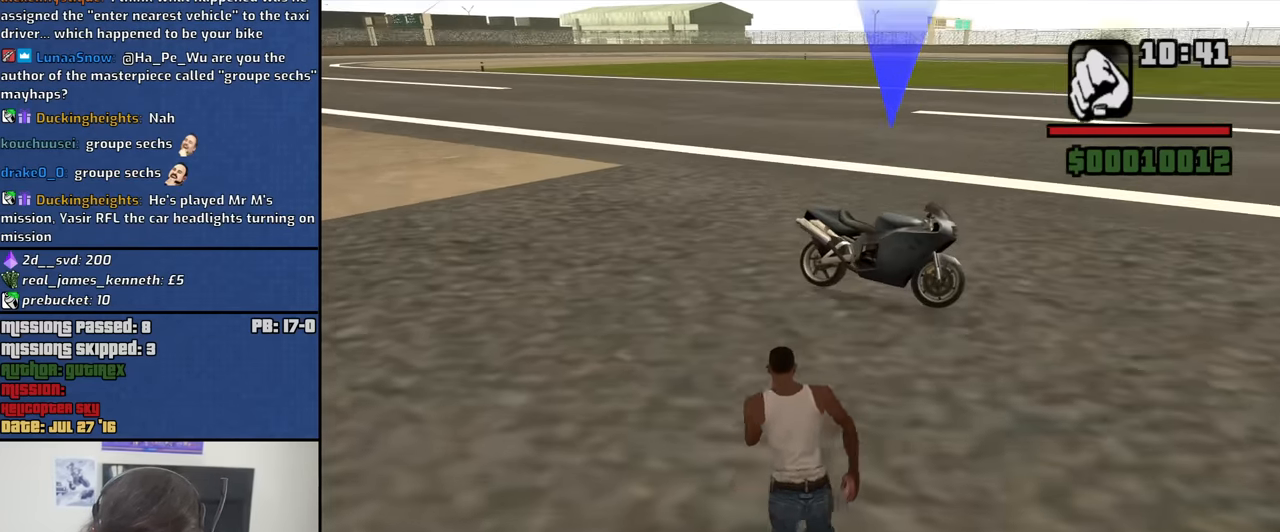
{"keys": ["f", "space", "w"], "mouse": [], "events": [[100, "space", "down"], [150, "space", "up"], [283, "space", "down"], [383, "space", "up"], [416, "space", "down"], [466, "f", "down"]]}
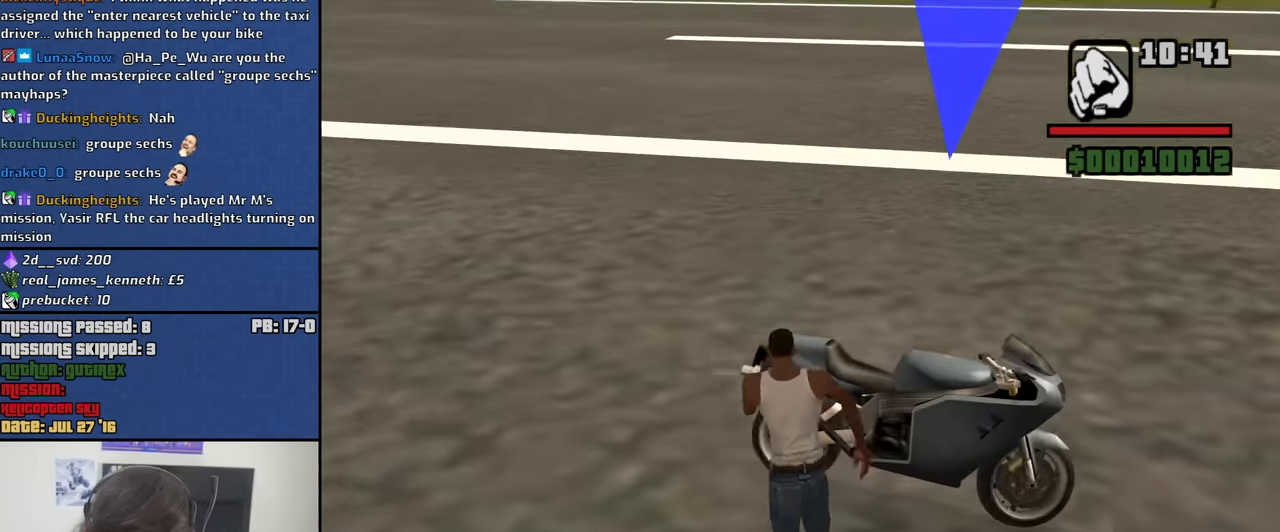
{"keys": ["w"], "mouse": [], "events": [[16, "space", "up"], [16, "w", "up"], [66, "f", "up"], [166, "f", "down"], [250, "f", "up"], [300, "f", "down"], [400, "f", "up"], [483, "w", "down"]]}
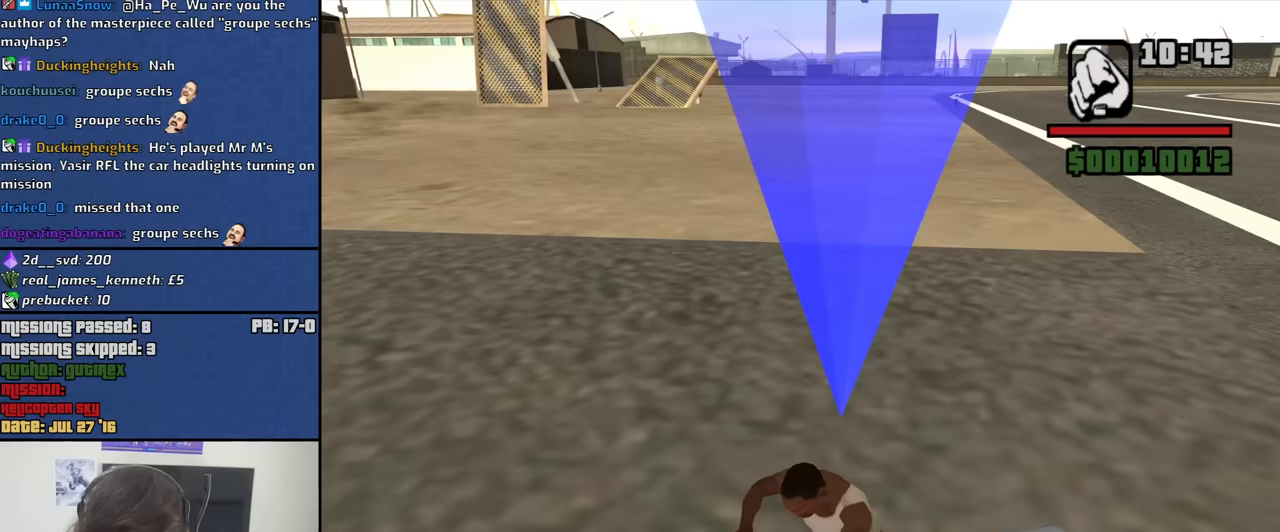
{"keys": ["w"], "mouse": [], "events": [[367, "2", "down"], [500, "2", "up"]]}
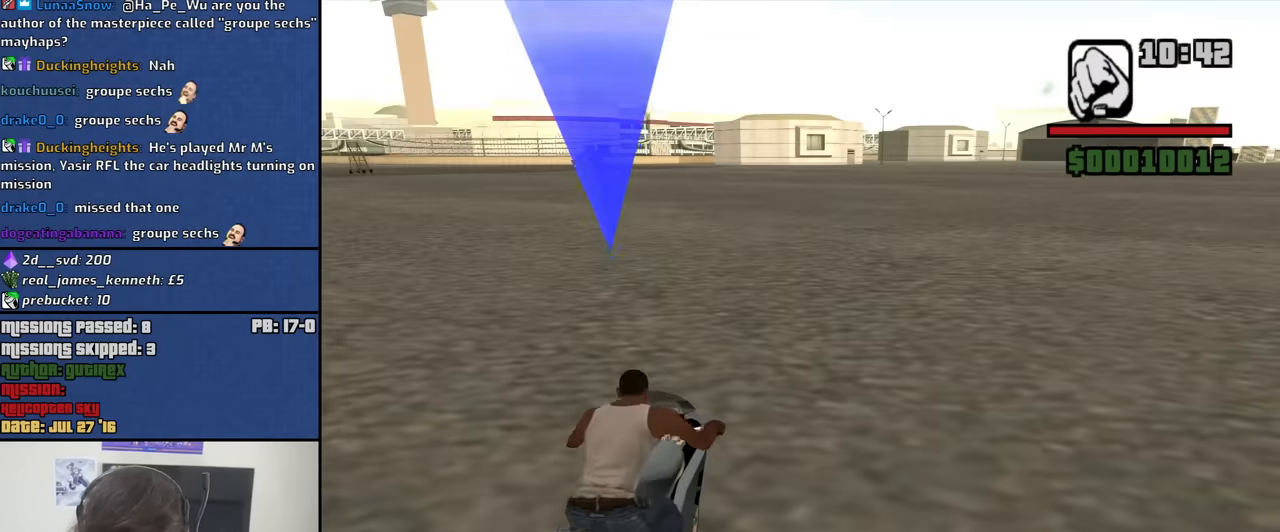
{"keys": ["2", "w"], "mouse": [], "events": [[100, "2", "down"], [150, "d", "down"], [183, "2", "up"], [283, "2", "down"], [383, "2", "up"], [417, "d", "up"], [467, "2", "down"]]}
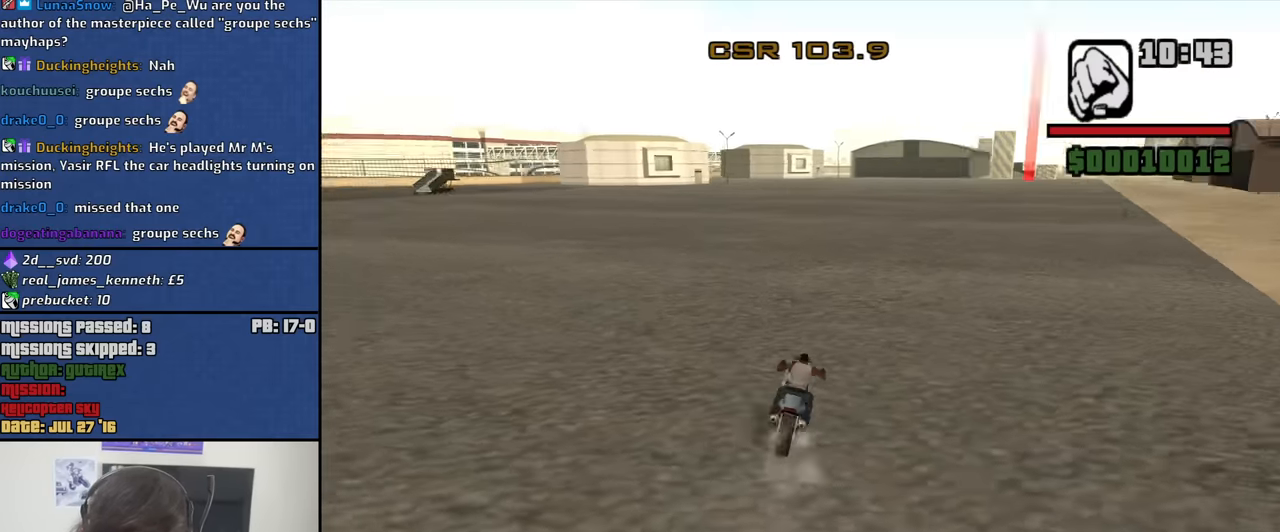
{"keys": ["2", "d", "w"], "mouse": [], "events": [[67, "2", "up"], [117, "2", "down"], [250, "2", "up"], [300, "2", "down"], [400, "d", "down"], [433, "2", "up"], [483, "2", "down"]]}
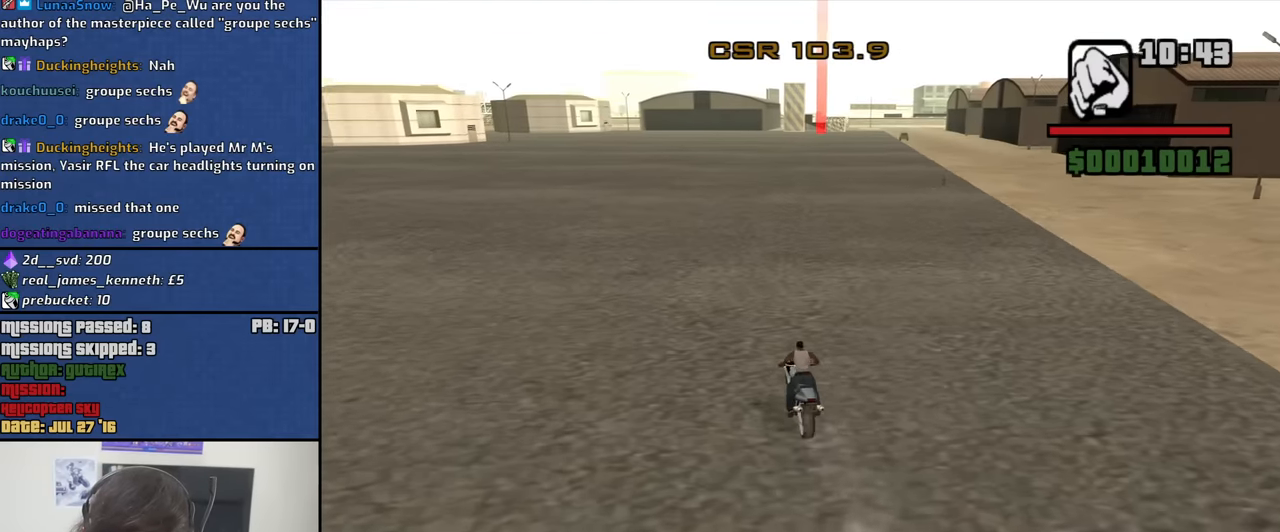
{"keys": ["w"], "mouse": [], "events": [[133, "2", "up"], [133, "d", "up"], [167, "2", "down"], [317, "2", "up"], [367, "2", "down"], [500, "2", "up"]]}
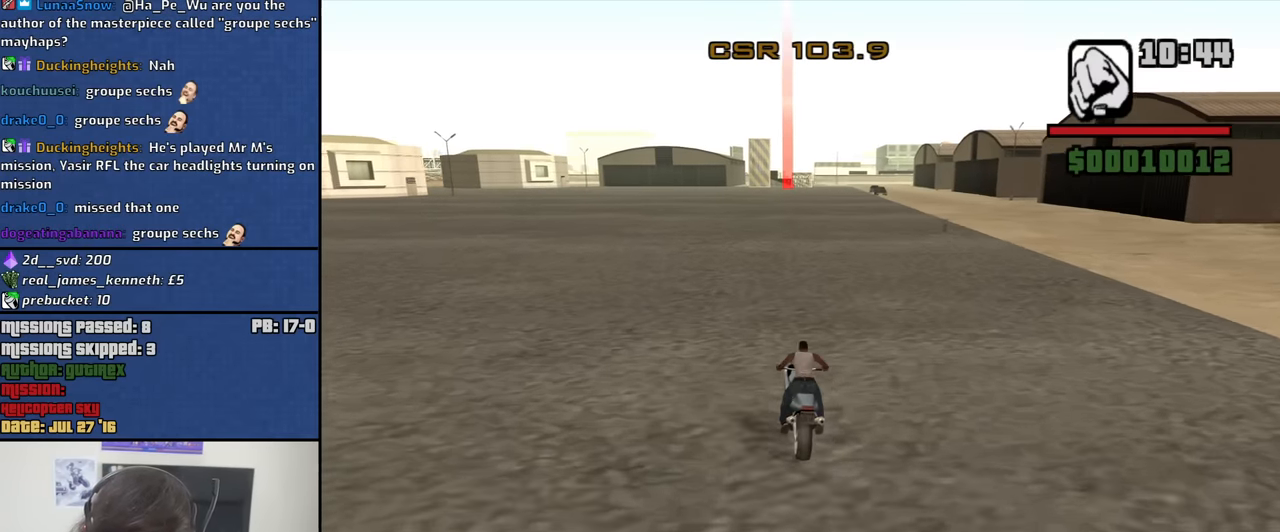
{"keys": ["2", "d", "w"], "mouse": [], "events": [[50, "2", "down"], [183, "2", "up"], [283, "2", "down"], [383, "2", "up"], [467, "2", "down"], [467, "d", "down"]]}
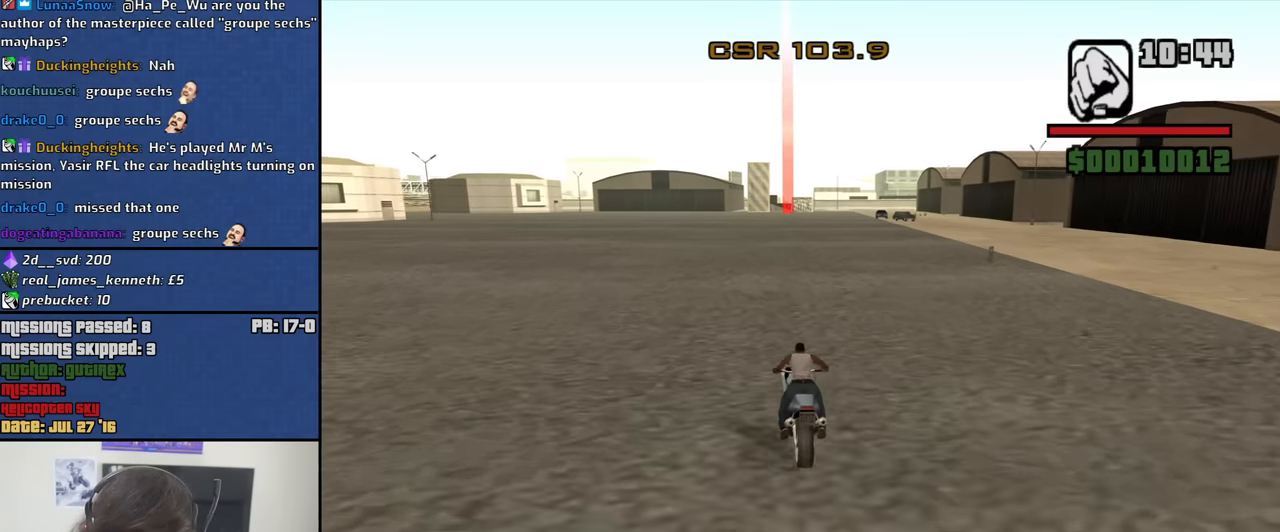
{"keys": ["w"], "mouse": [], "events": [[67, "2", "up"], [117, "d", "up"], [167, "2", "down"], [250, "2", "up"], [350, "2", "down"], [433, "2", "up"]]}
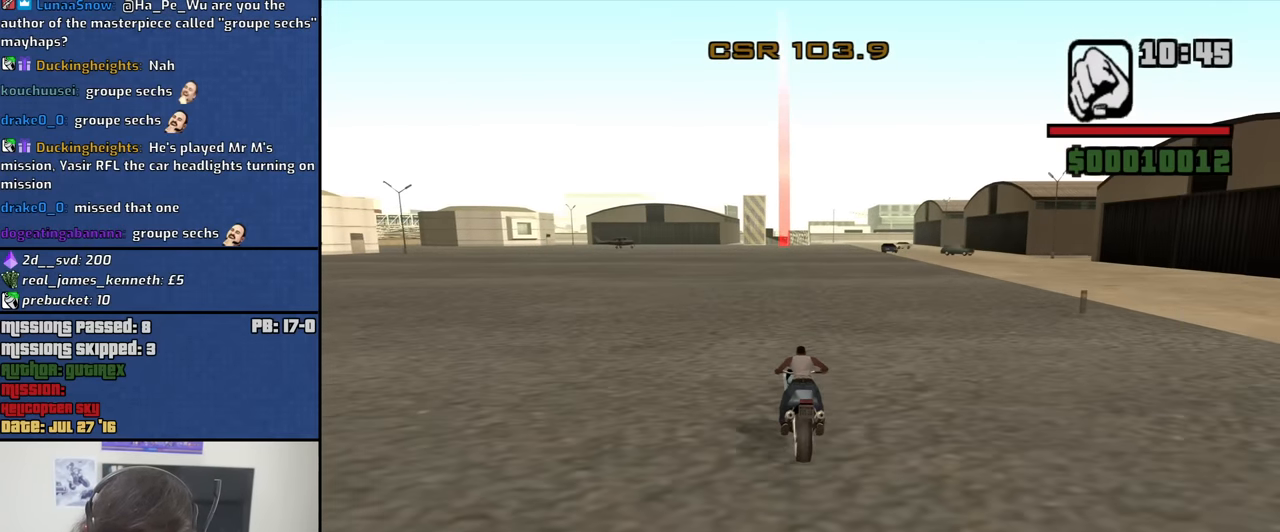
{"keys": ["2", "w"], "mouse": [], "events": [[33, "2", "down"], [83, "d", "down"], [133, "2", "up"], [167, "d", "up"], [217, "2", "down"], [317, "2", "up"], [417, "2", "down"]]}